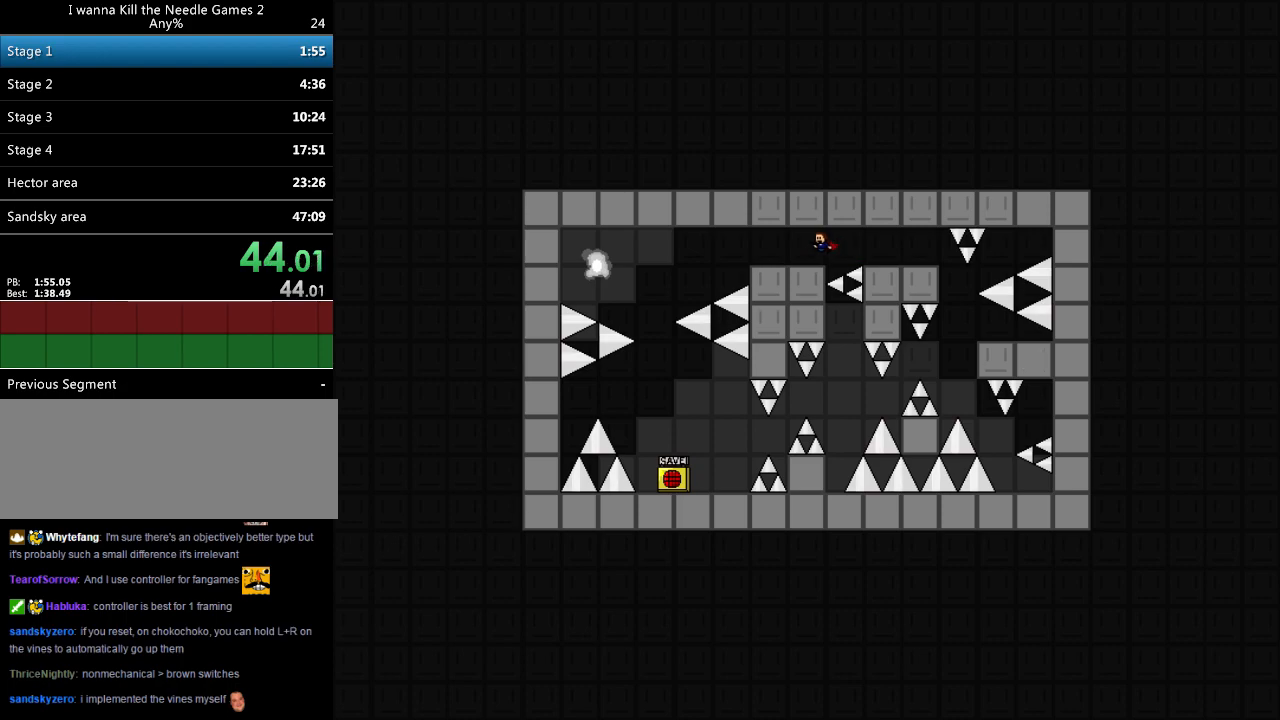
Gameplay with keyboard; each line is a JSON object with the keys held at the frame after it. "events" lists presses ("down") and releases ("up") of "down", "left", "r", "right", "shift_l", "shift_r", "up" and "z" between this image and that frame as [ms after this image, input, new state], when the widget could be followed in between. No other keys are recorded. Mouse input is not recorded.
{"keys": ["shift_l"], "events": [[240, "left", "up"], [340, "left", "down"], [500, "left", "up"]]}
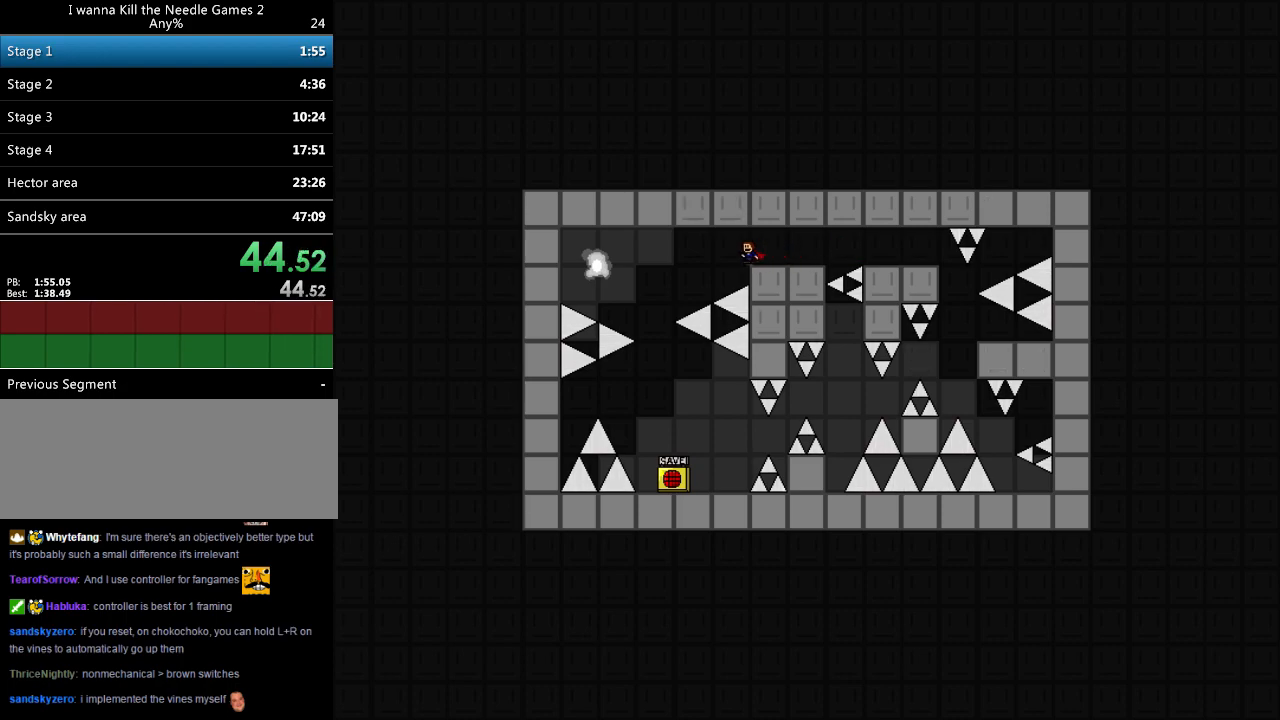
{"keys": ["left", "shift_r"], "events": [[240, "left", "down"], [260, "left", "up"], [400, "left", "down"], [400, "shift_l", "up"], [400, "shift_r", "down"]]}
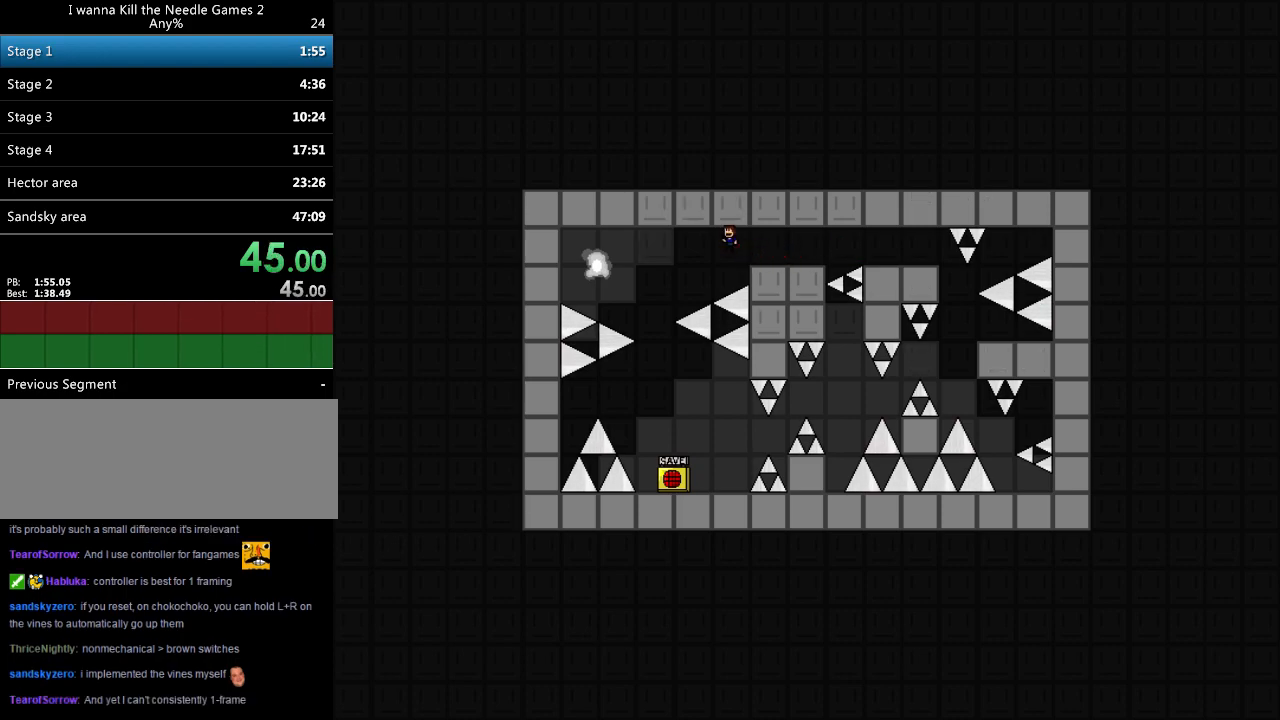
{"keys": ["left"], "events": [[160, "shift_r", "up"], [300, "shift_l", "down"], [420, "shift_l", "up"]]}
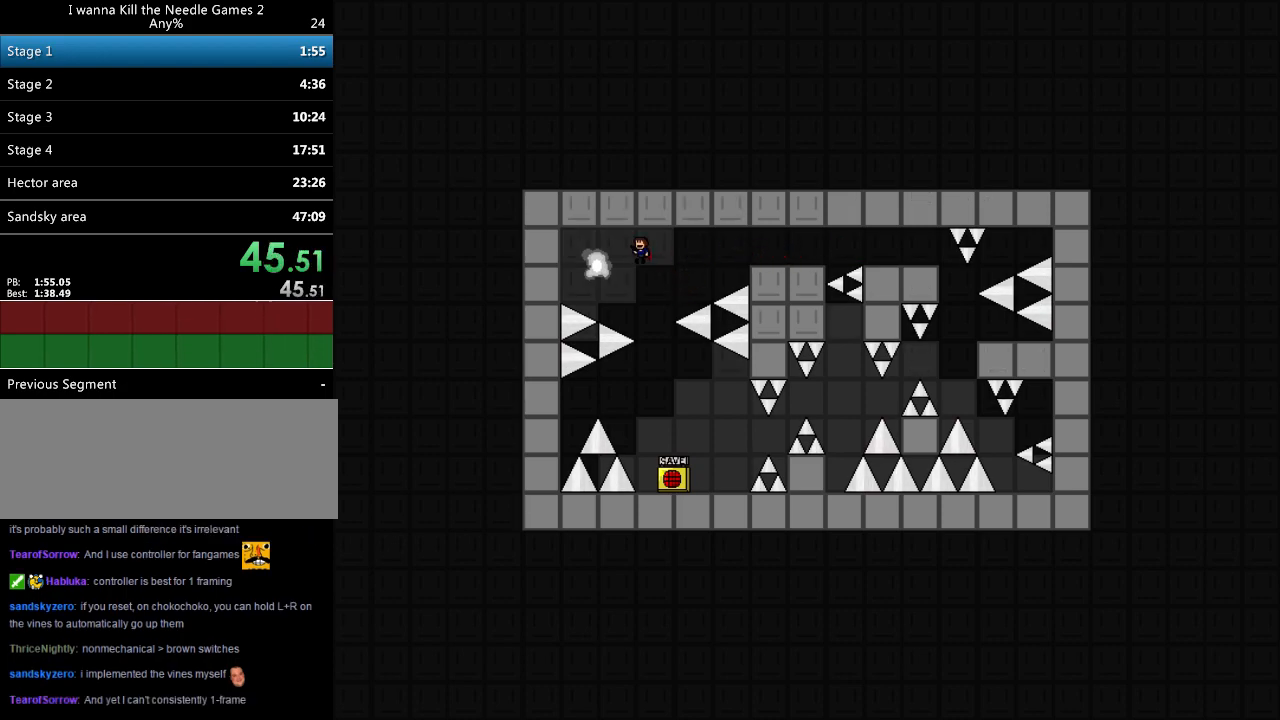
{"keys": [], "events": [[180, "left", "up"]]}
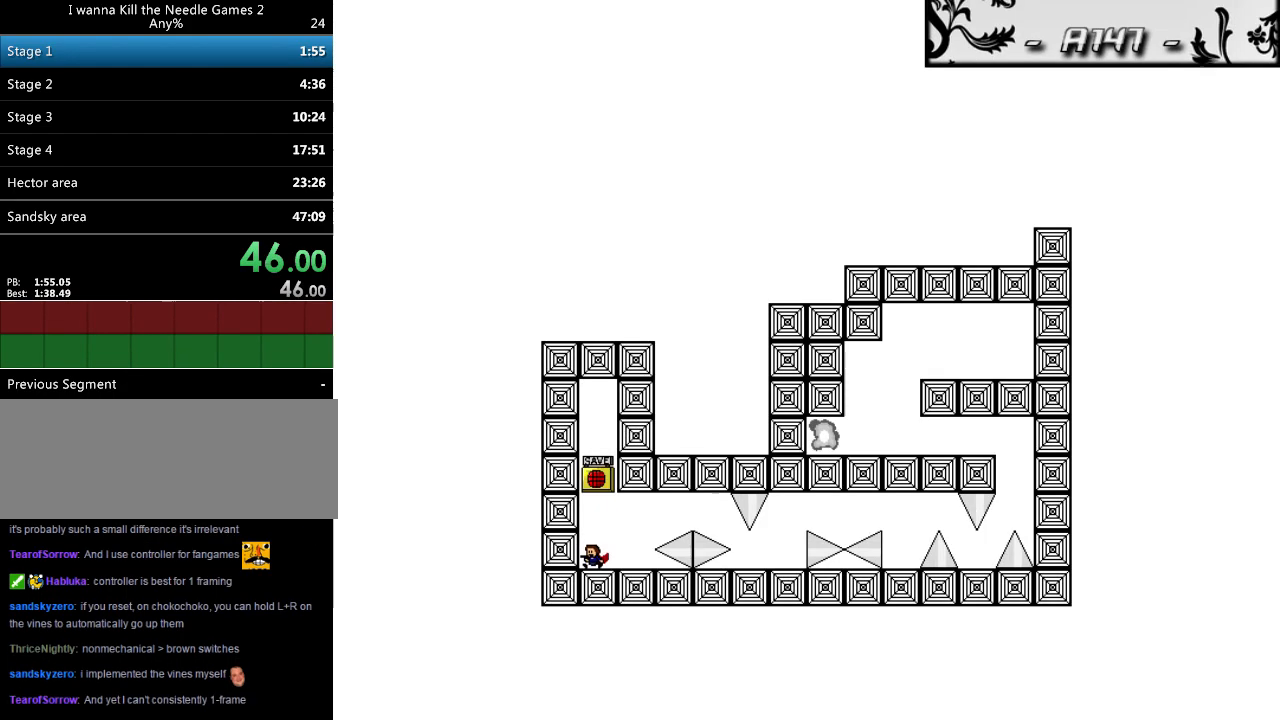
{"keys": ["right"], "events": [[280, "shift_l", "down"], [400, "right", "down"], [460, "shift_l", "up"]]}
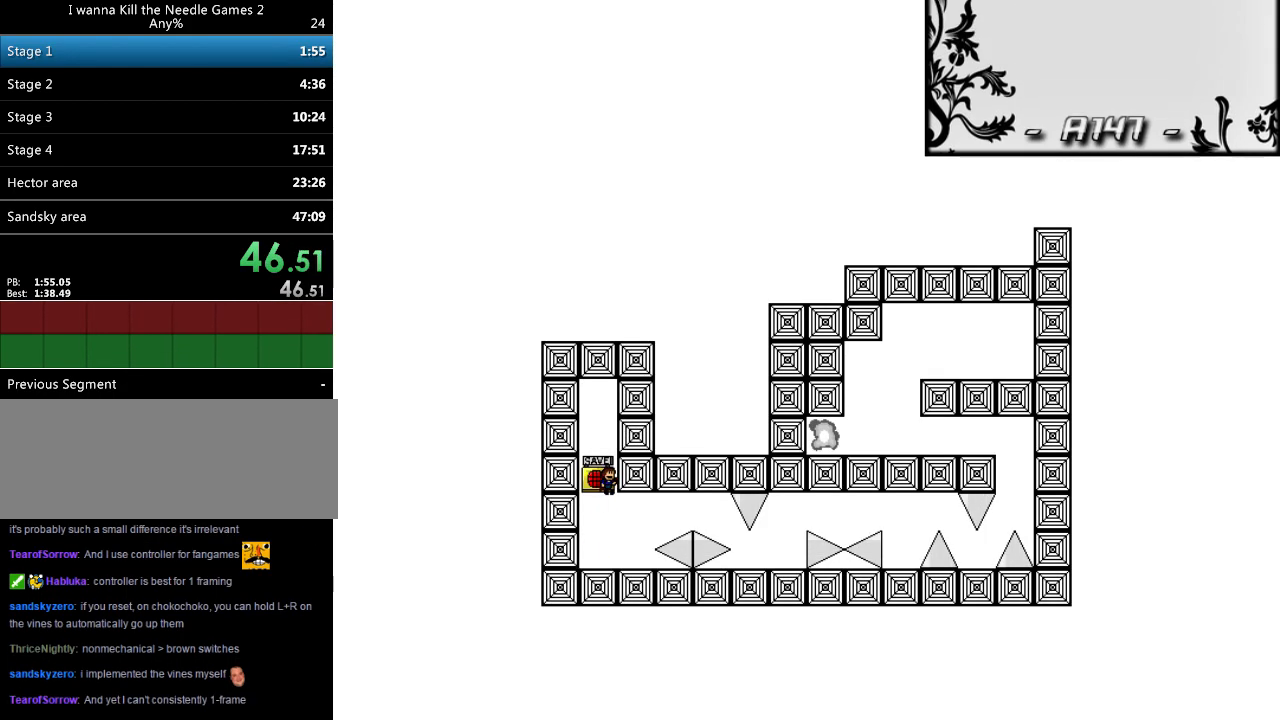
{"keys": ["right"], "events": [[40, "left", "down"], [40, "right", "up"], [60, "left", "up"], [100, "z", "down"], [160, "z", "up"], [180, "z", "down"], [320, "z", "up"], [380, "right", "down"]]}
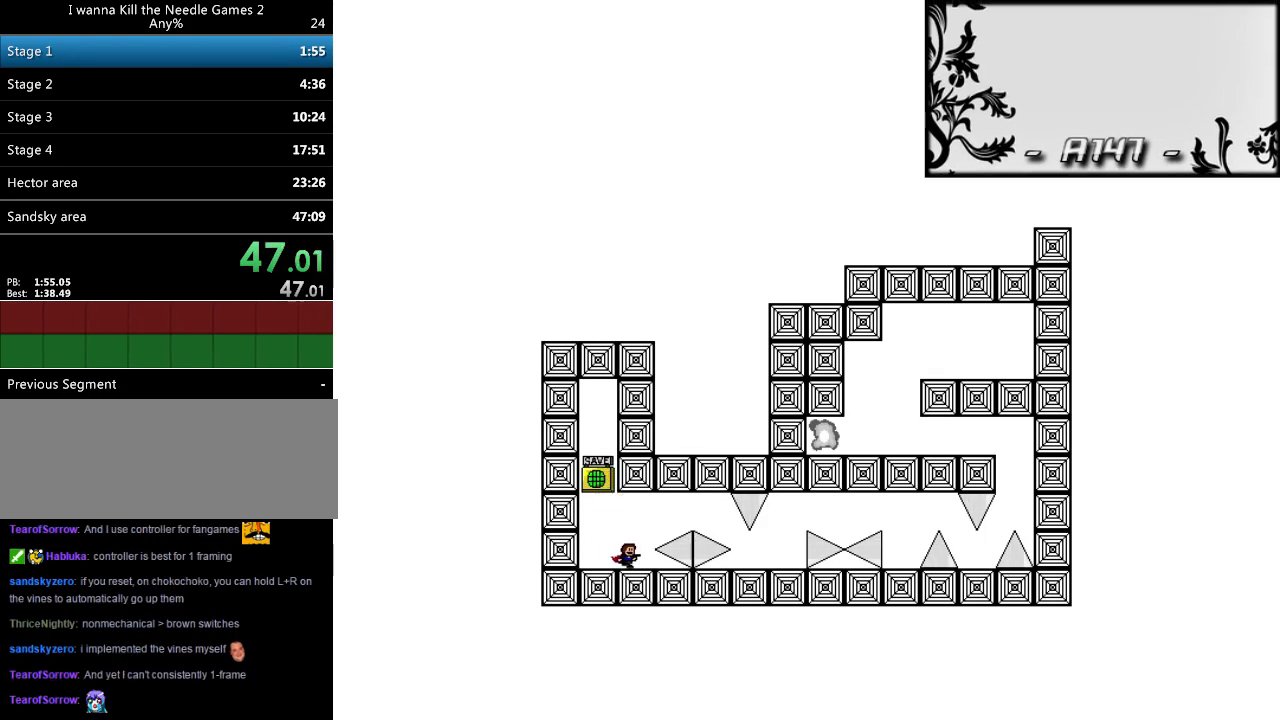
{"keys": ["right"], "events": [[60, "shift_l", "down"], [140, "shift_l", "up"], [380, "shift_l", "down"], [420, "shift_l", "up"]]}
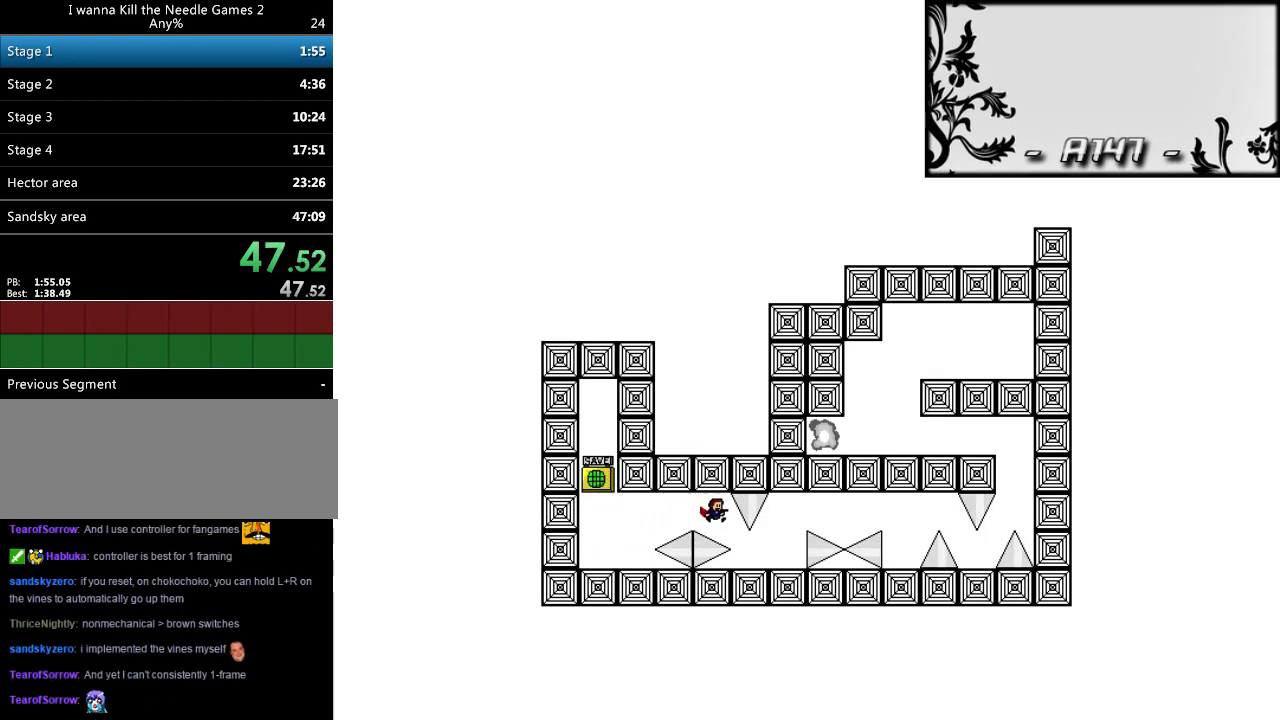
{"keys": ["r"], "events": [[360, "right", "up"], [480, "r", "down"]]}
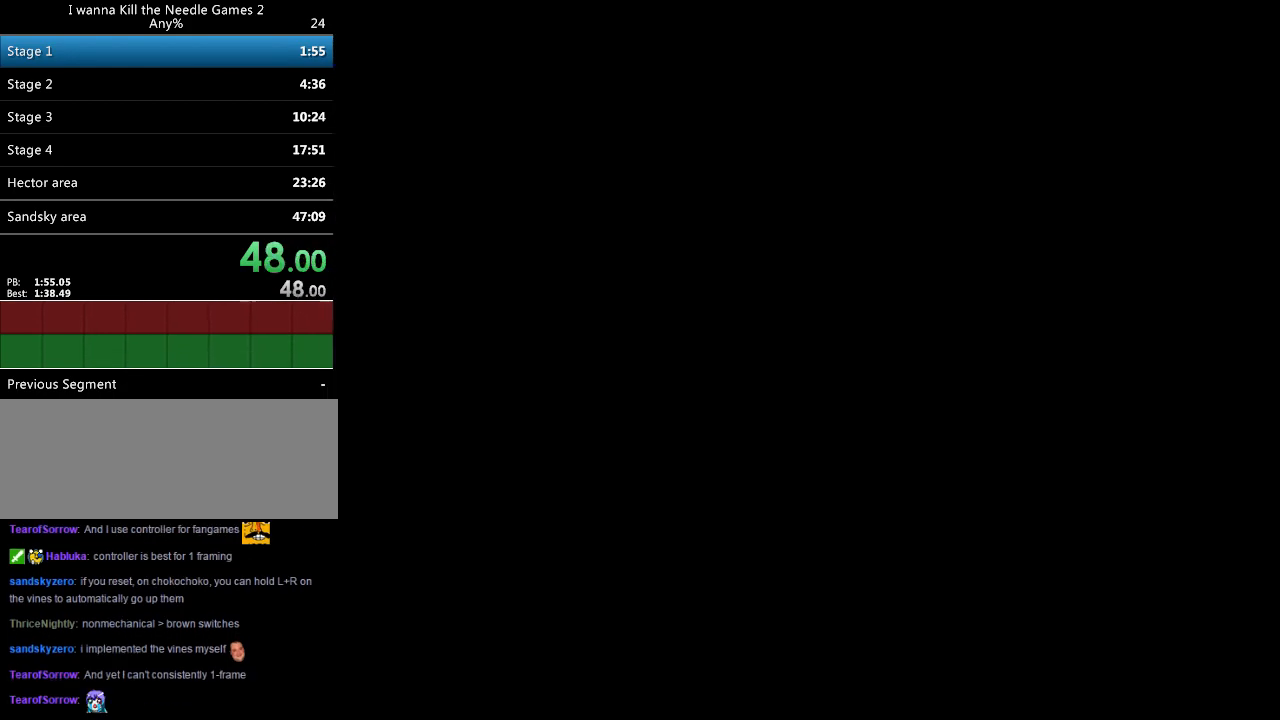
{"keys": ["right", "shift_l"], "events": [[60, "r", "up"], [100, "right", "down"], [260, "right", "up"], [340, "right", "down"], [440, "shift_l", "down"]]}
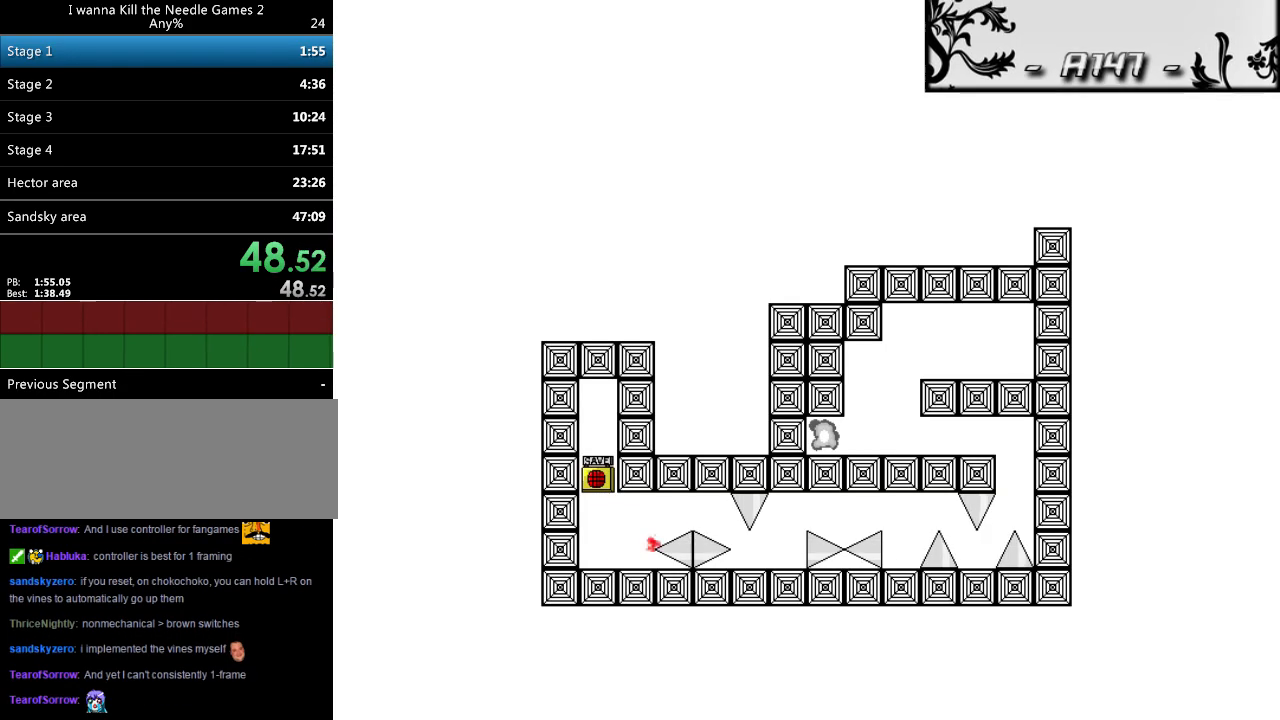
{"keys": ["right"], "events": [[40, "shift_l", "up"], [320, "r", "down"], [340, "right", "up"], [360, "right", "down"], [400, "r", "up"]]}
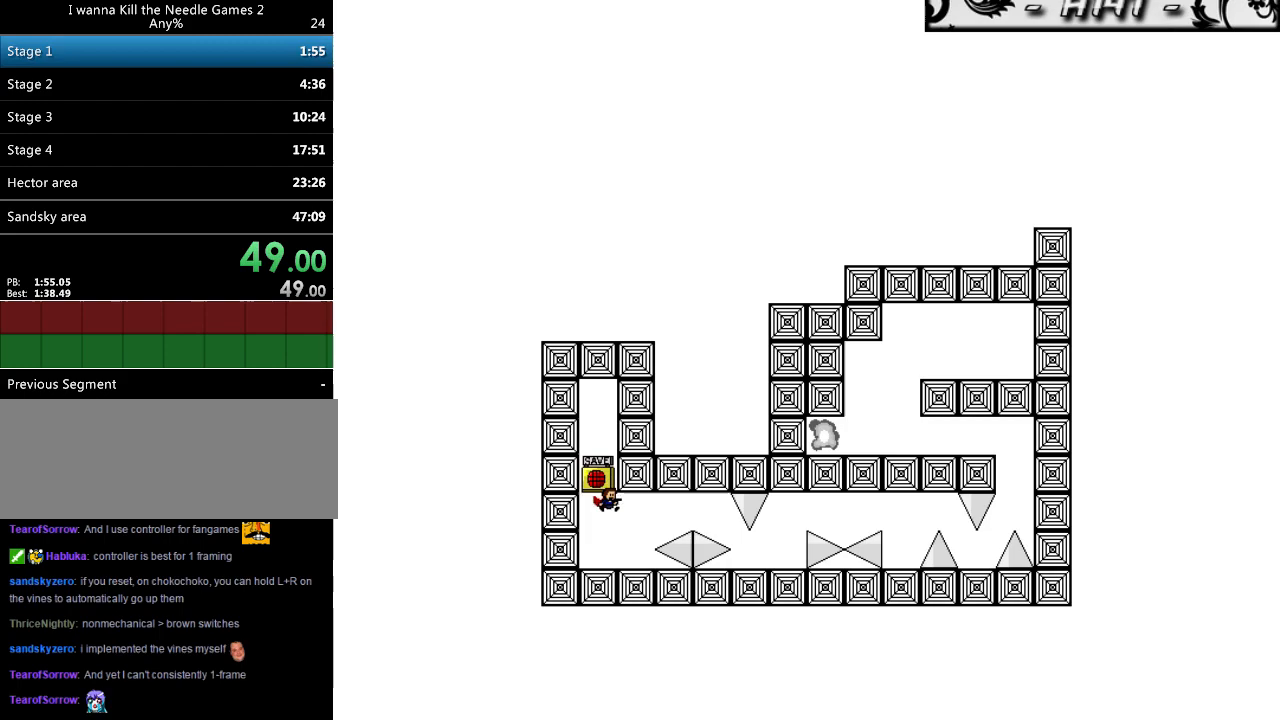
{"keys": ["right"], "events": [[120, "right", "up"], [180, "right", "down"], [240, "shift_l", "down"], [320, "shift_l", "up"]]}
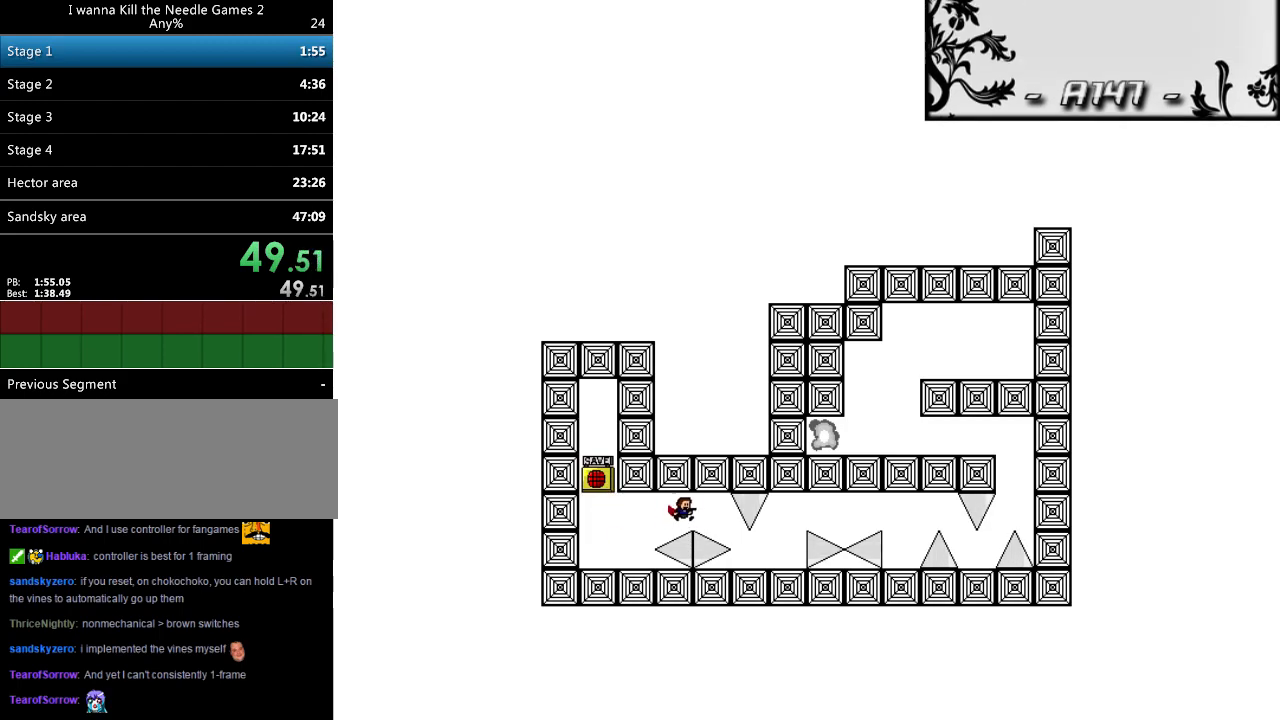
{"keys": [], "events": [[60, "shift_l", "down"], [80, "shift_l", "up"], [500, "right", "up"]]}
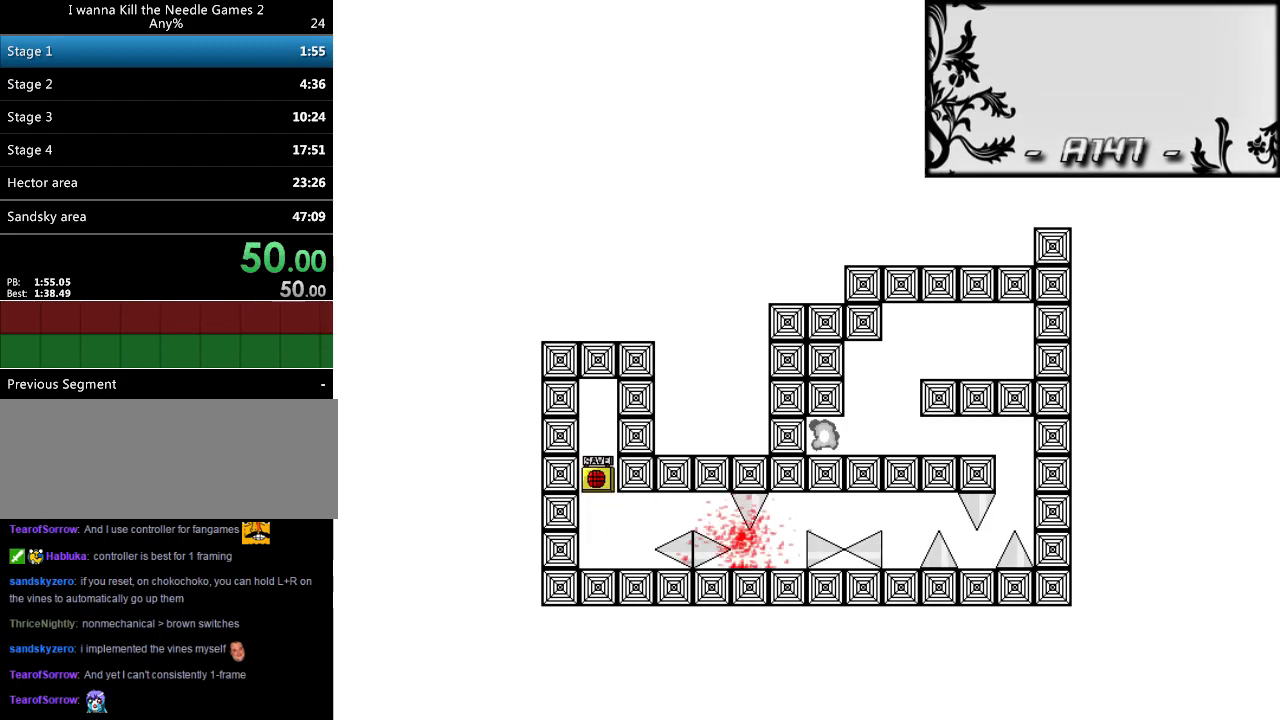
{"keys": ["right", "shift_l"], "events": [[80, "r", "down"], [140, "r", "up"], [140, "right", "down"], [380, "right", "up"], [440, "right", "down"], [500, "shift_l", "down"]]}
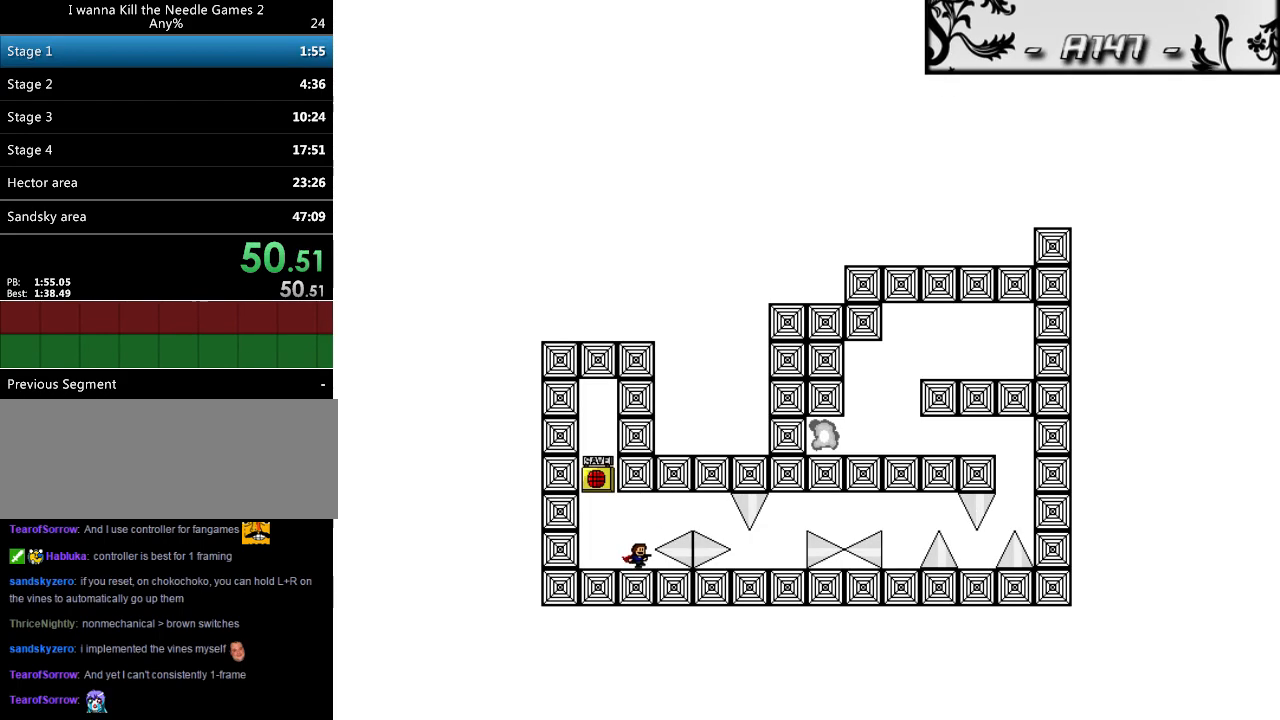
{"keys": ["right"], "events": [[100, "shift_l", "up"], [320, "shift_l", "down"], [360, "shift_l", "up"]]}
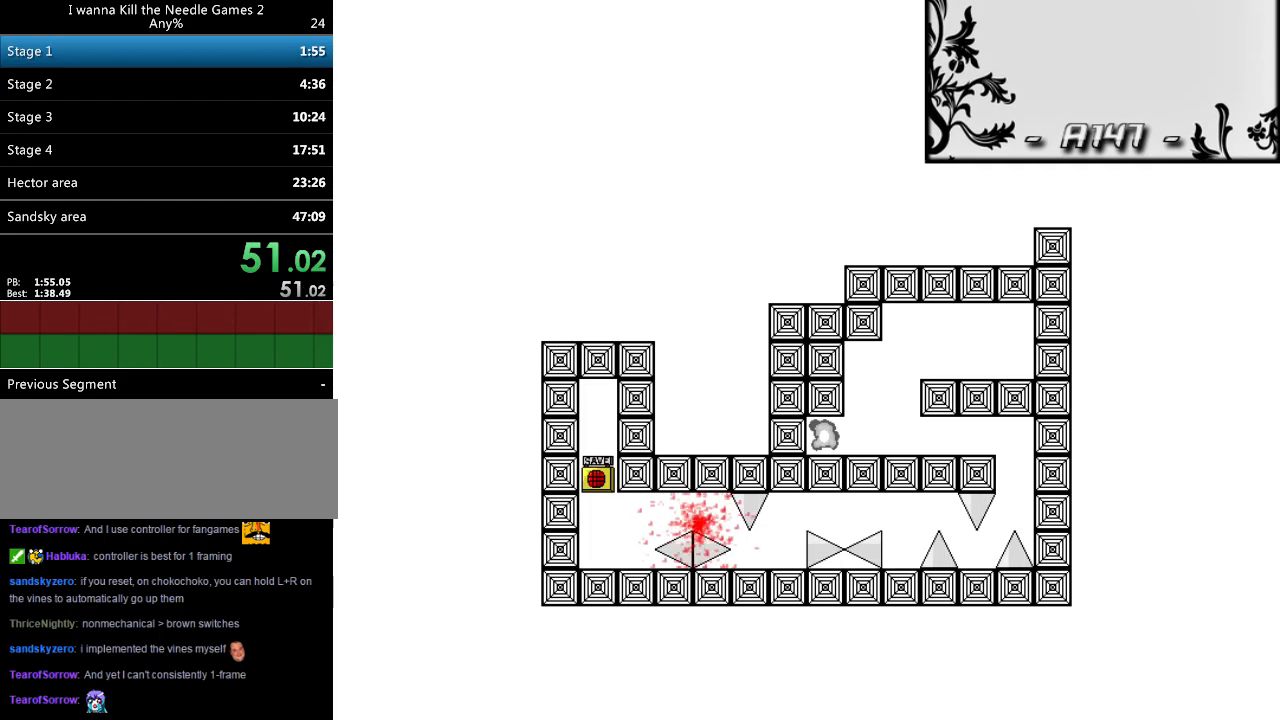
{"keys": ["right"], "events": [[160, "r", "down"], [220, "r", "up"], [420, "right", "up"], [480, "right", "down"]]}
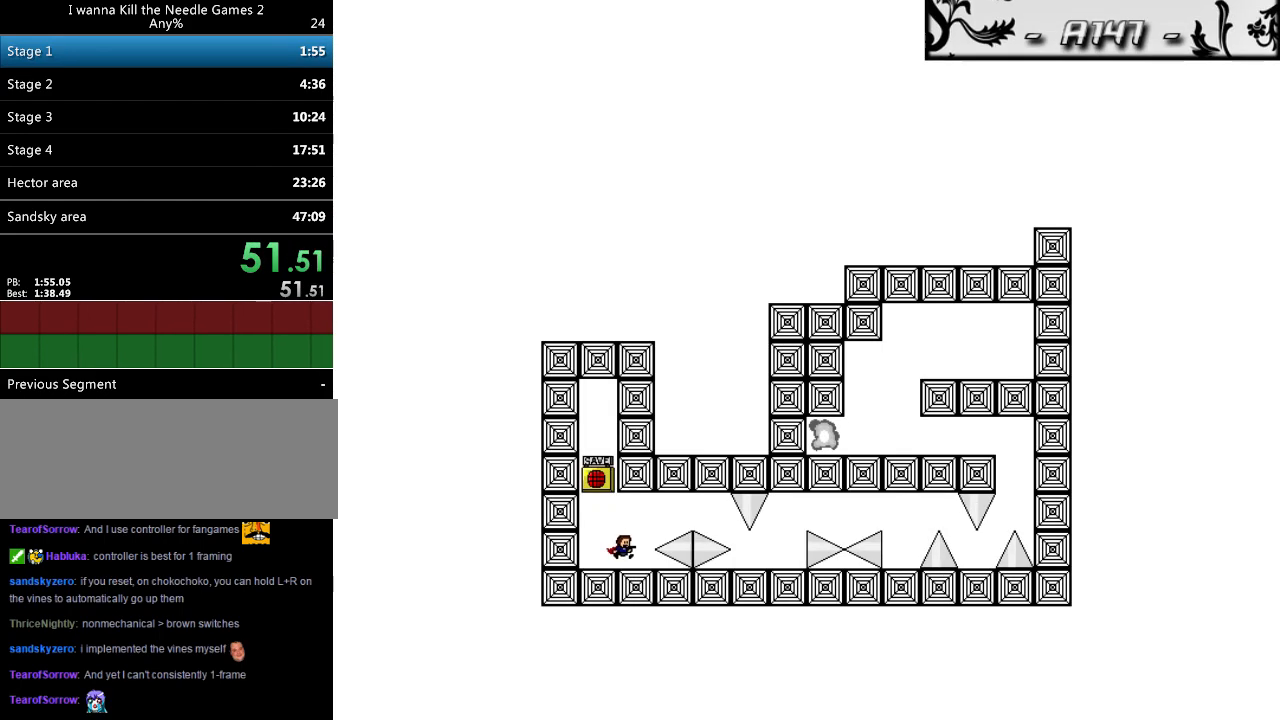
{"keys": ["right"], "events": [[80, "shift_l", "down"], [160, "shift_l", "up"], [380, "shift_l", "down"], [420, "shift_l", "up"]]}
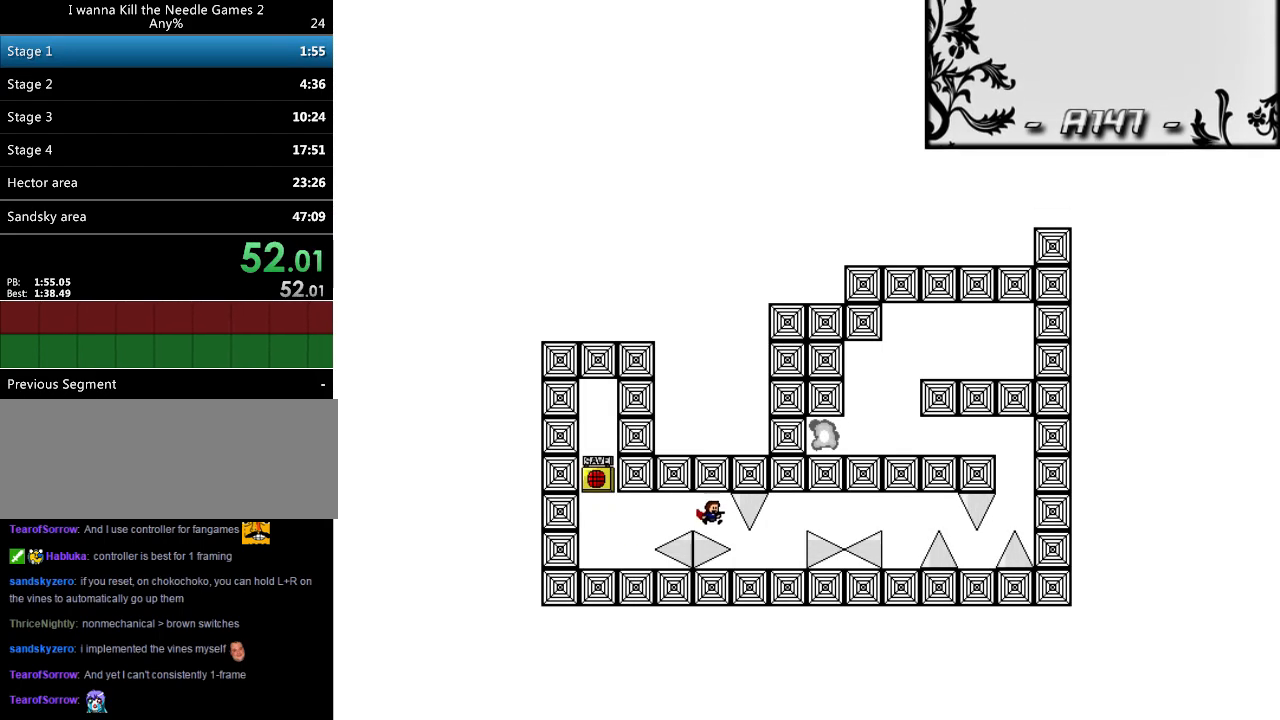
{"keys": ["right"], "events": [[360, "right", "up"], [420, "r", "down"], [440, "right", "down"], [480, "r", "up"]]}
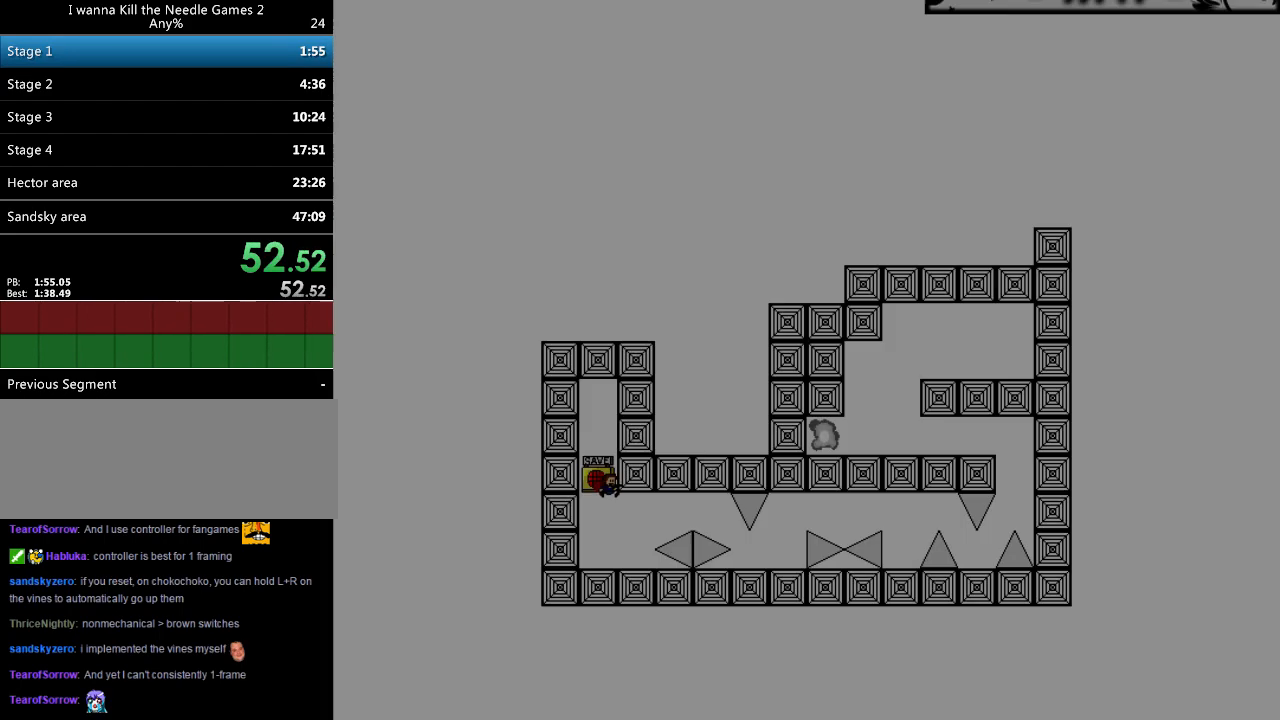
{"keys": ["right"], "events": [[180, "right", "up"], [240, "right", "down"], [340, "shift_l", "down"], [400, "shift_l", "up"]]}
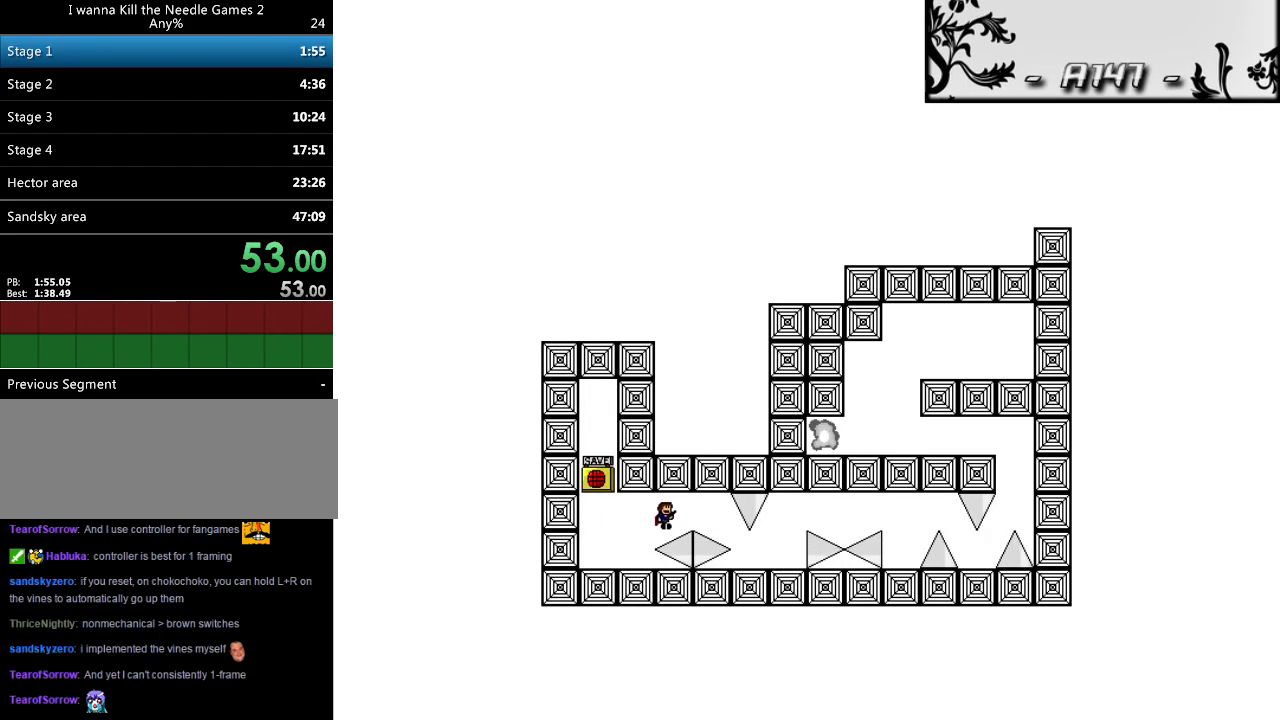
{"keys": ["right"], "events": [[140, "shift_l", "down"], [160, "shift_l", "up"], [380, "r", "down"], [460, "r", "up"]]}
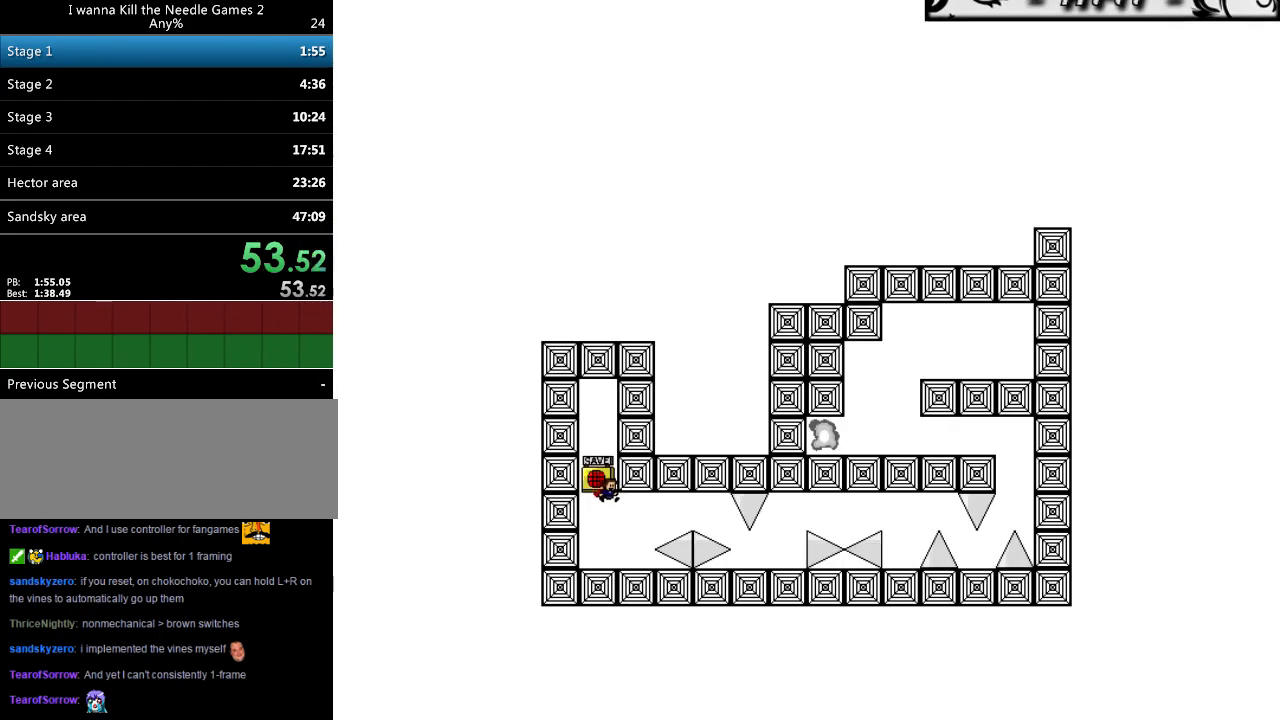
{"keys": ["right"], "events": [[180, "right", "up"], [240, "right", "down"], [320, "shift_l", "down"], [400, "shift_l", "up"]]}
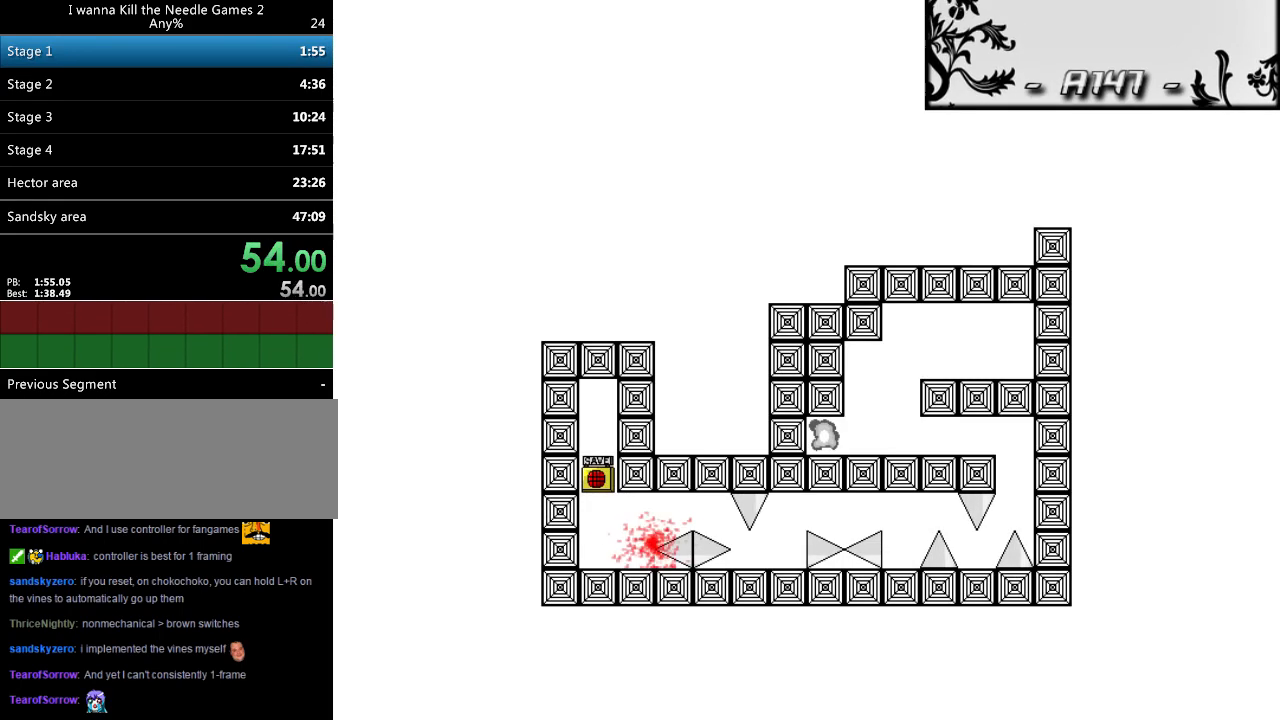
{"keys": [], "events": [[200, "r", "down"], [280, "r", "up"], [460, "right", "up"]]}
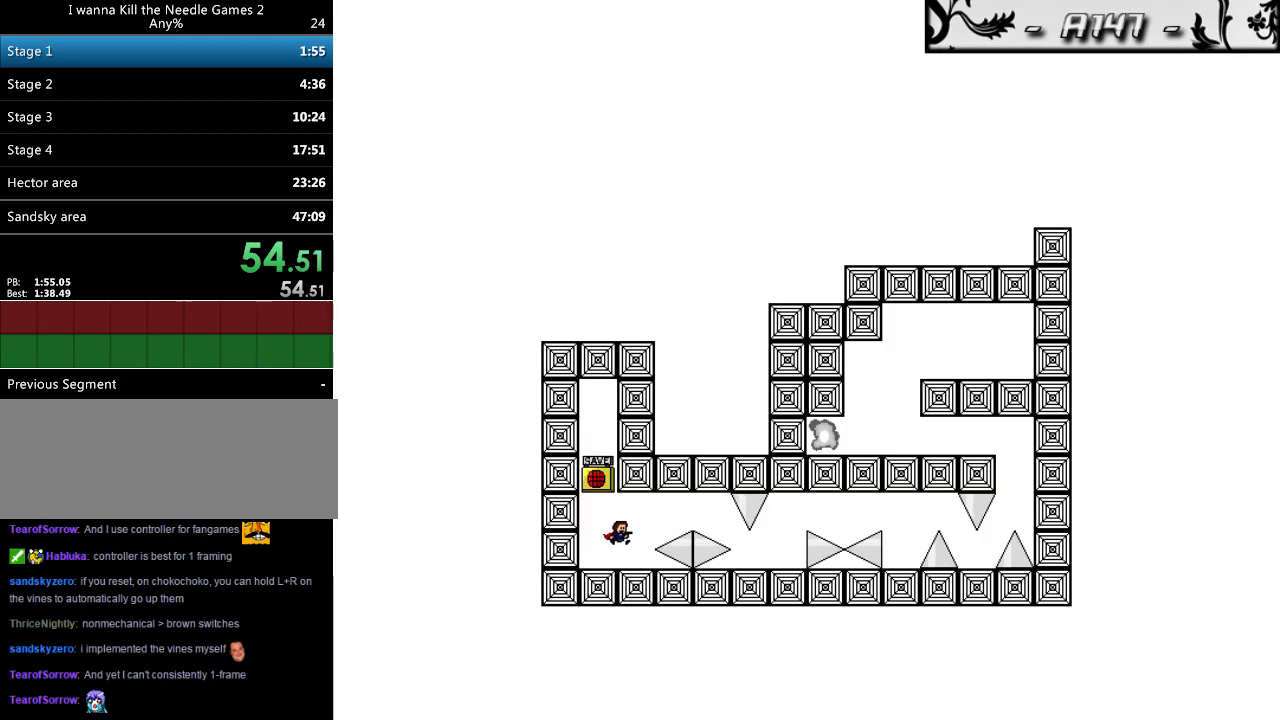
{"keys": ["right"], "events": [[40, "right", "down"], [120, "shift_l", "down"], [200, "shift_l", "up"], [460, "shift_l", "down"], [500, "shift_l", "up"]]}
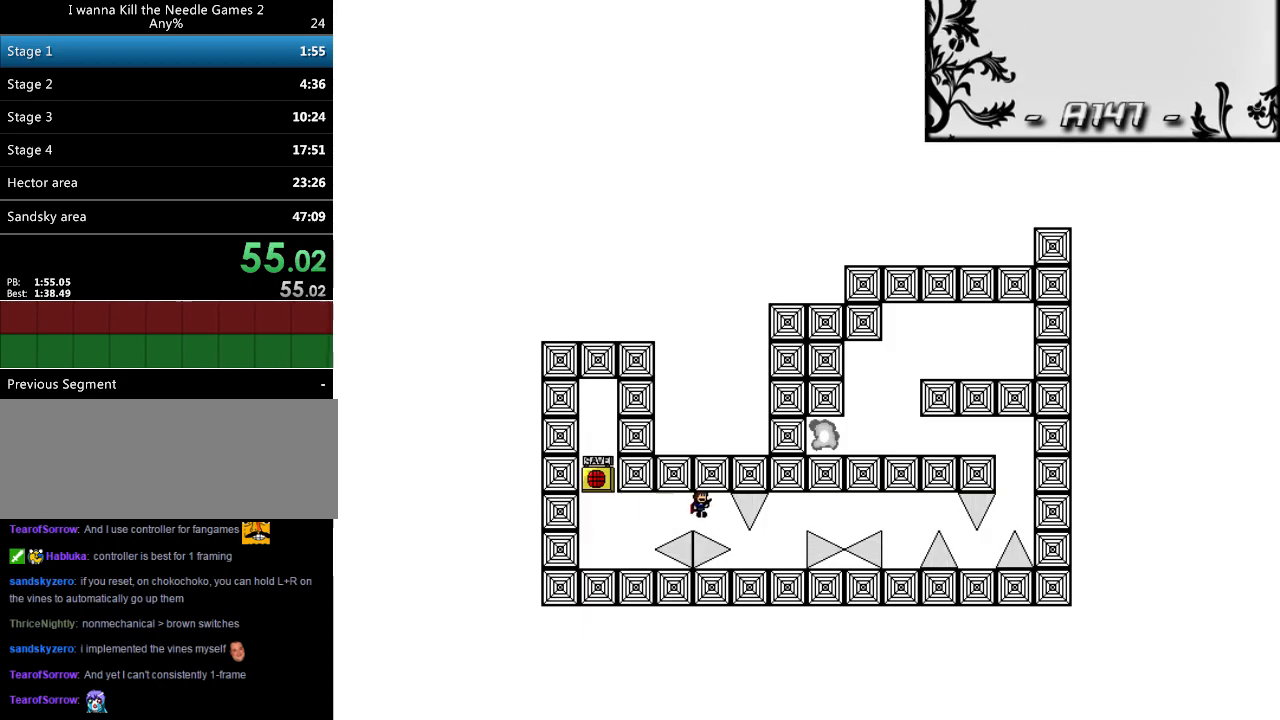
{"keys": [], "events": [[420, "right", "up"]]}
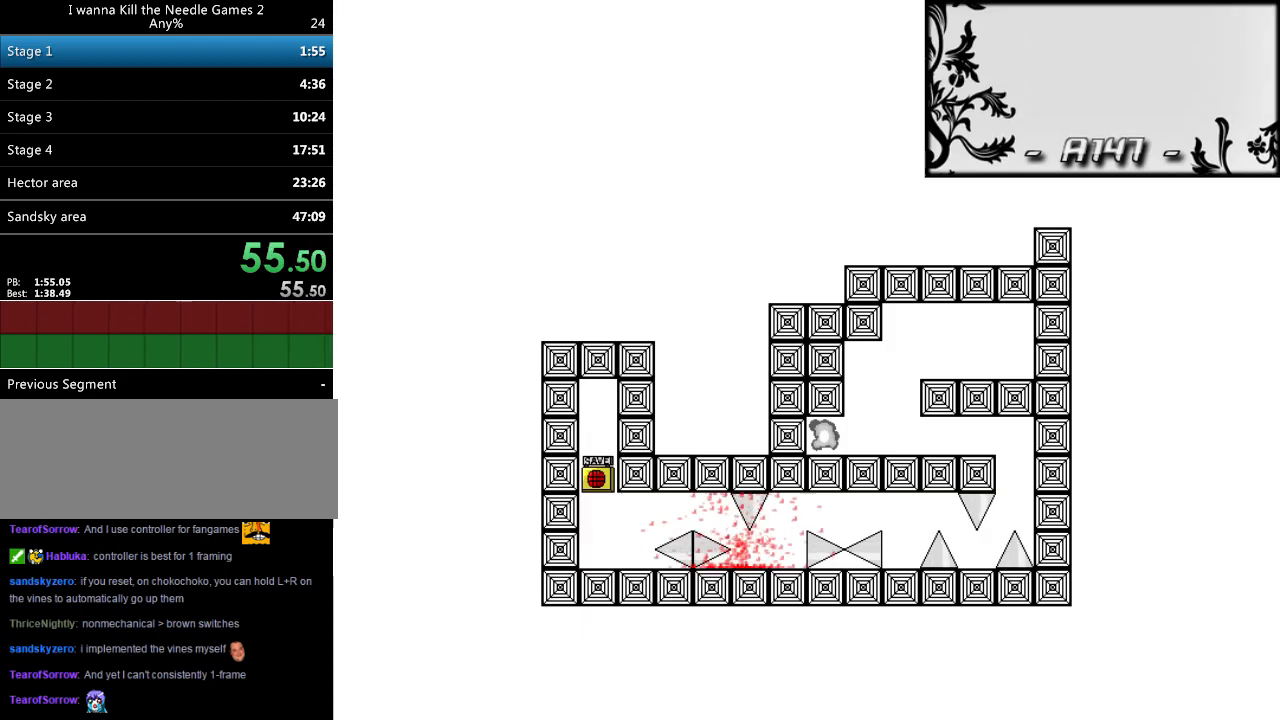
{"keys": ["right", "shift_l"], "events": [[20, "r", "down"], [60, "r", "up"], [60, "right", "down"], [320, "right", "up"], [380, "right", "down"], [440, "shift_l", "down"]]}
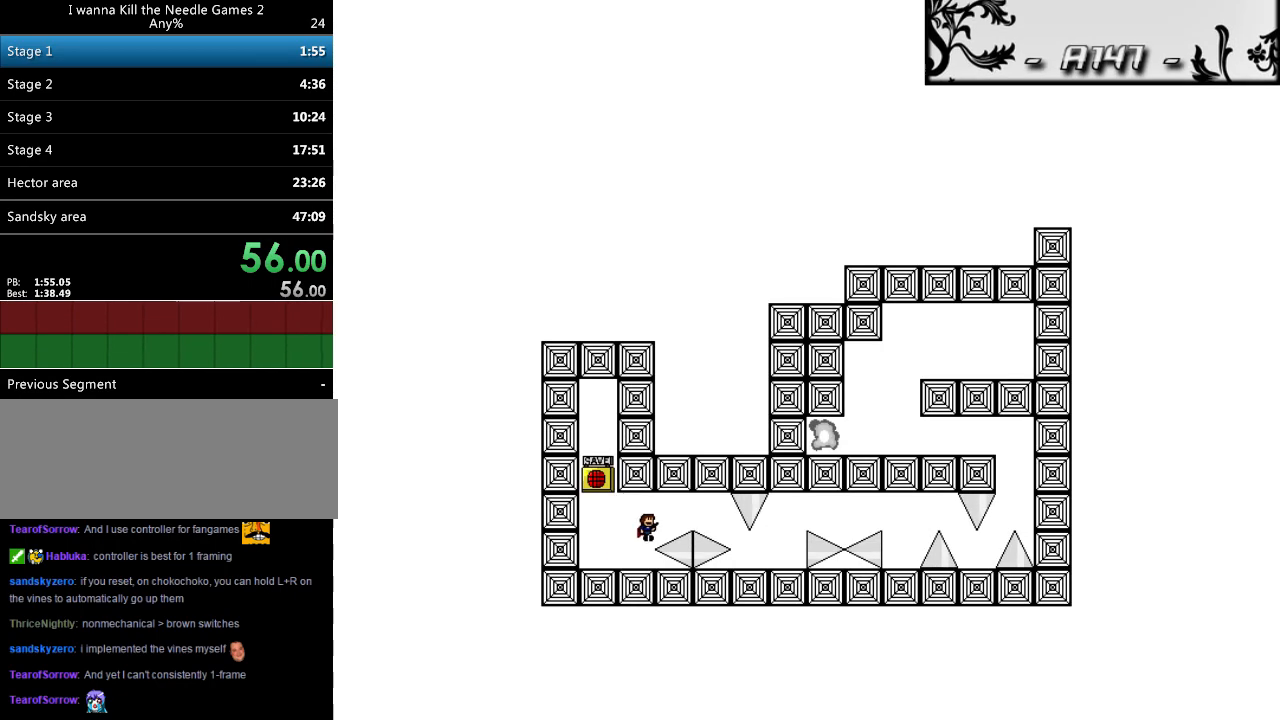
{"keys": ["right"], "events": [[20, "shift_l", "up"], [260, "shift_l", "down"], [300, "shift_l", "up"]]}
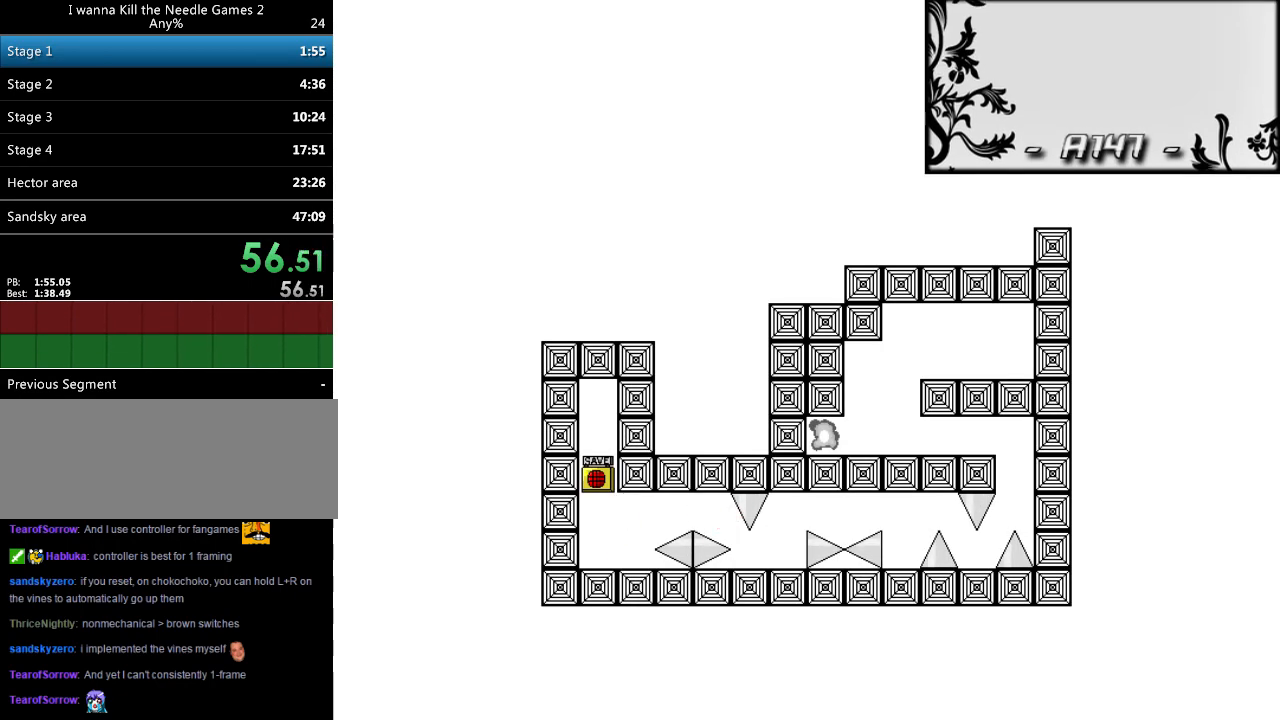
{"keys": ["right"], "events": [[220, "r", "down"], [220, "right", "up"], [280, "r", "up"], [280, "right", "down"]]}
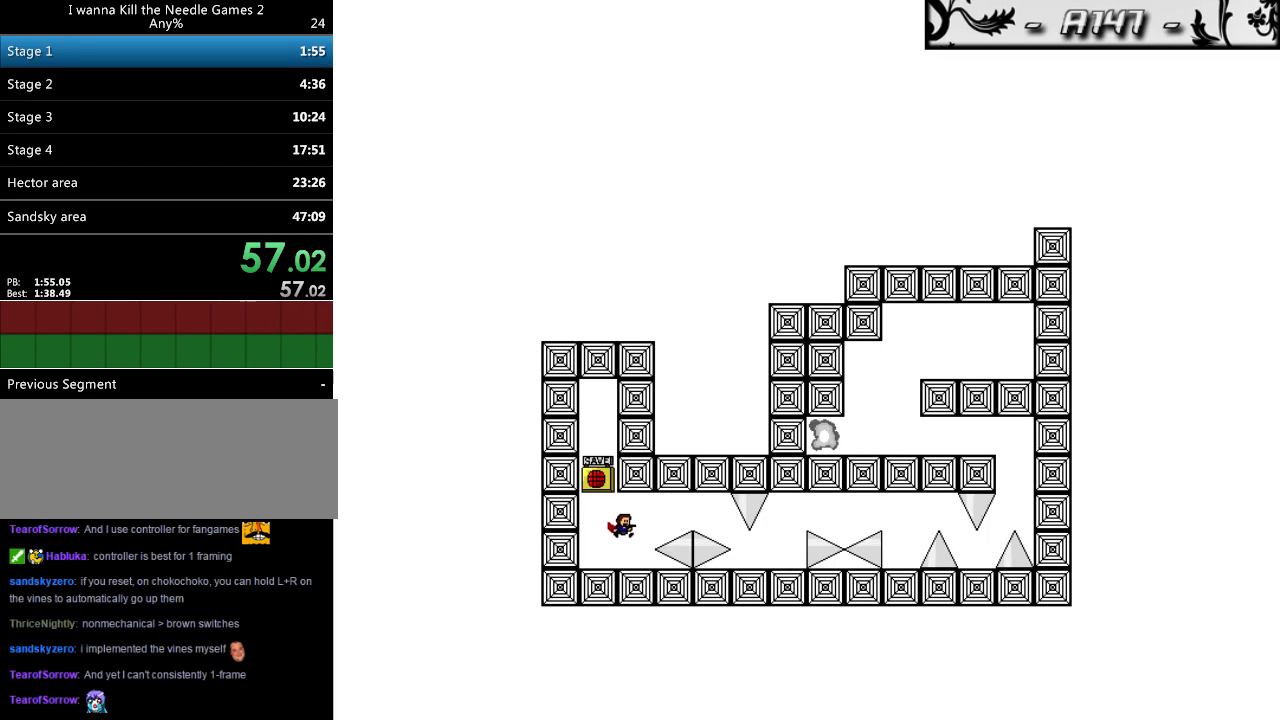
{"keys": ["right"], "events": [[40, "right", "up"], [100, "right", "down"], [140, "shift_l", "down"], [220, "shift_l", "up"], [440, "shift_l", "down"], [460, "shift_l", "up"]]}
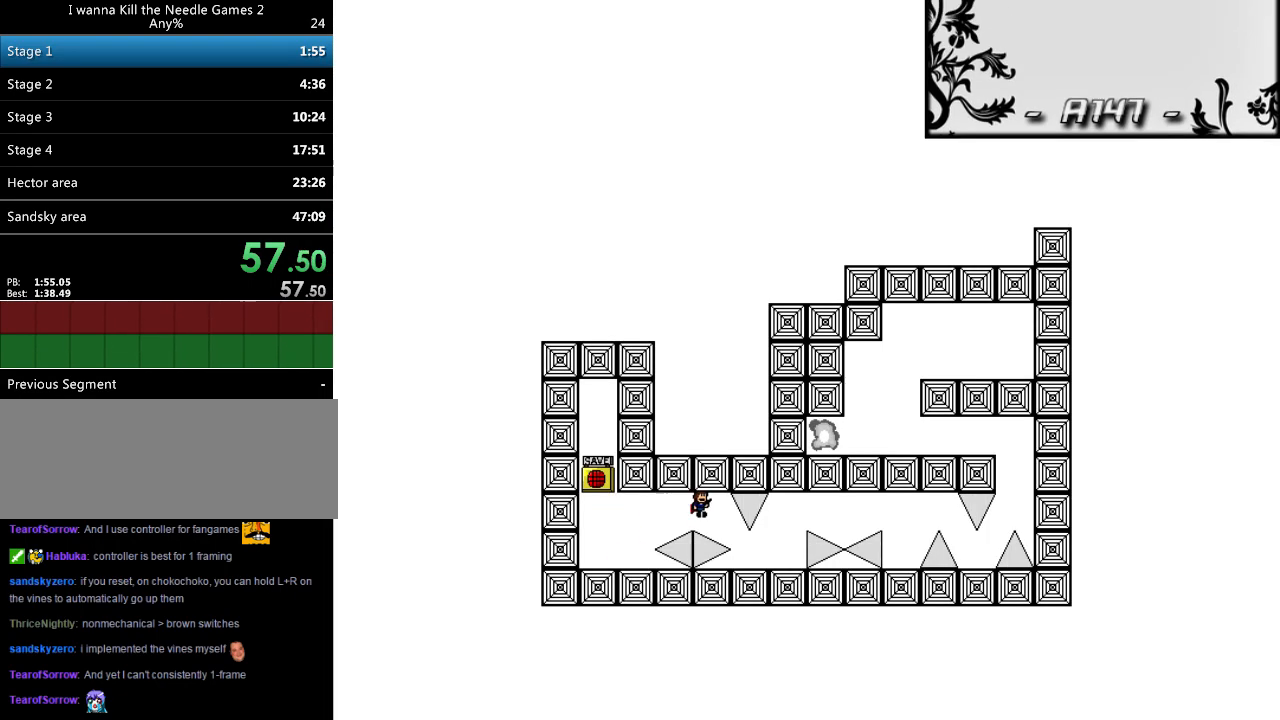
{"keys": ["r"], "events": [[460, "r", "down"], [460, "right", "up"]]}
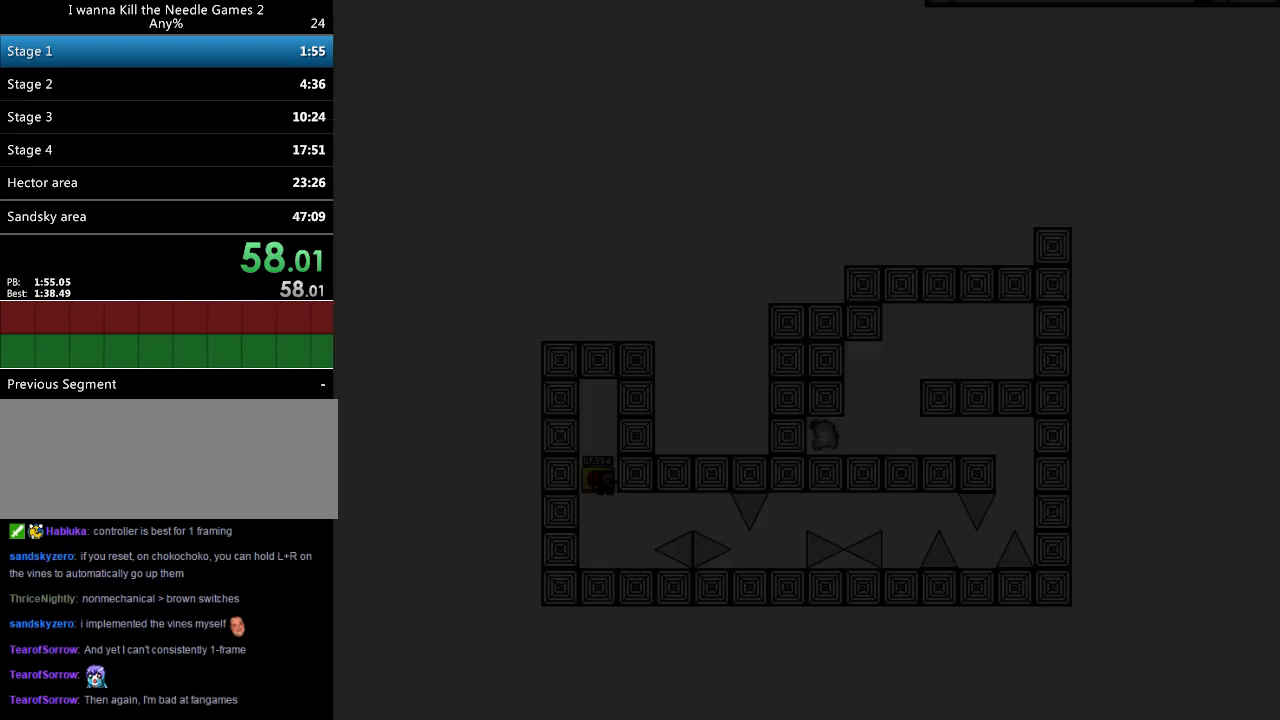
{"keys": ["right"], "events": [[20, "r", "up"], [20, "right", "down"], [240, "right", "up"], [320, "right", "down"], [380, "shift_l", "down"], [440, "shift_l", "up"]]}
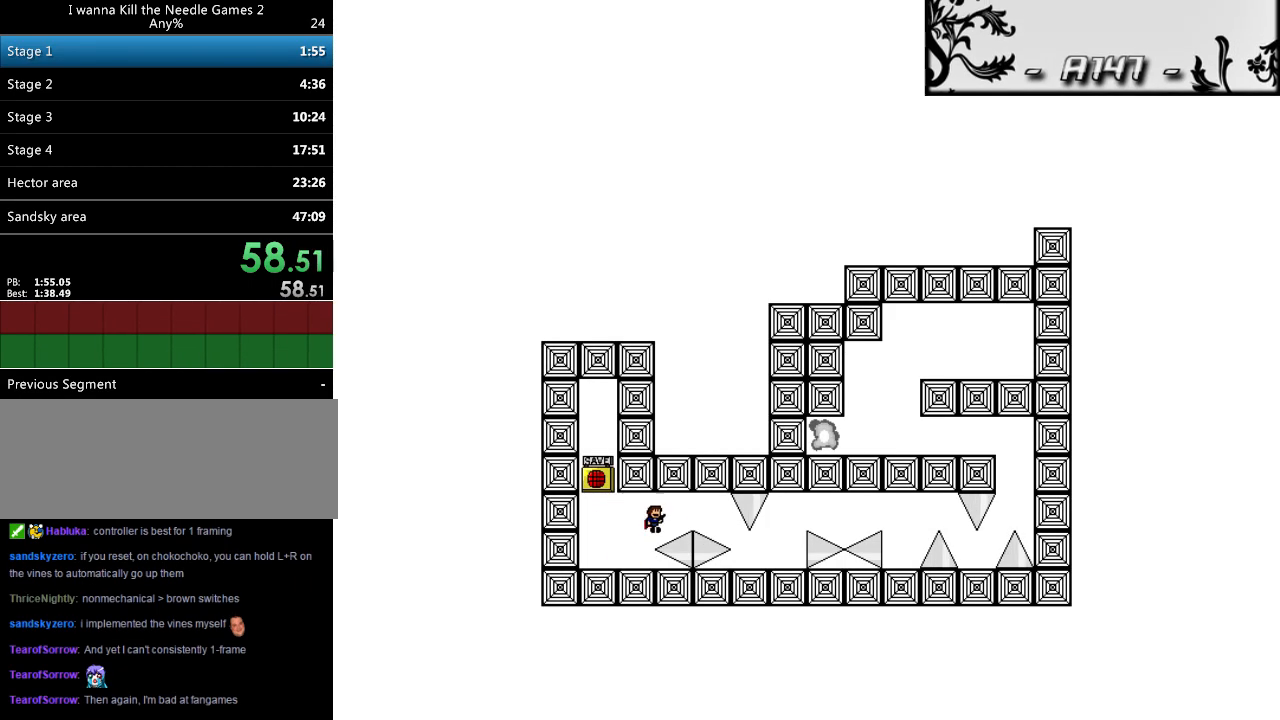
{"keys": ["r", "right"], "events": [[180, "shift_l", "down"], [220, "shift_l", "up"], [440, "r", "down"]]}